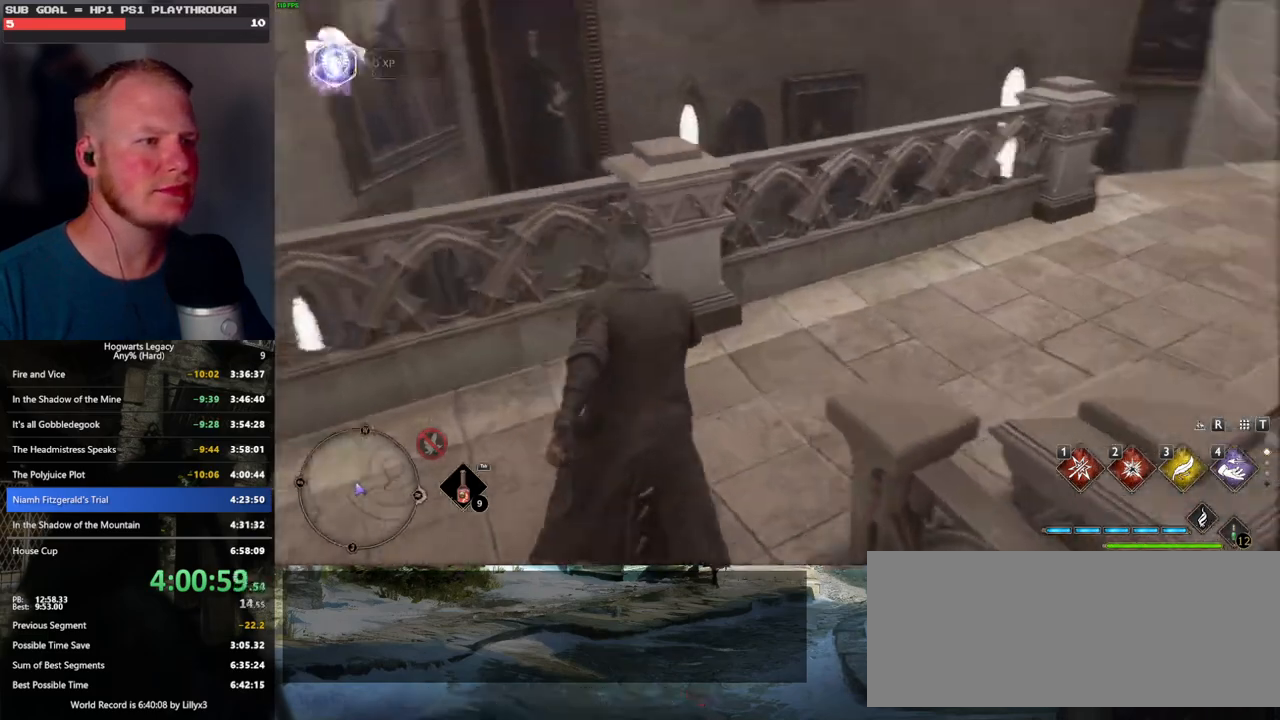
Gameplay with keyboard and mouse; each line is a JSON object with the keys and mouse buttons held at the frame after it. "events" lists presses ("down") and releases ("up") of ".", "/", "0", "1", "2", "3", "4", "5", "6", "7", "8", "9", "a", "alt_l", "alt_r", "b", "backslash", "backspace", "c", "caps_lock", "comma", "ctrl_l", "ctrl_r", "d", "e", "equals", "escape", "f", "f1", "f10", "f11", "f12", "f2", "f3", "f4", "f5", "f6", "f7", "f8", "f9", "g", "h", "i", "j", "k", "l", "lbracket", "m", "minus", "n", "o", "p", "q", "quote", "r", "rbracket", "return", "s", "semicolon", "shift_l", "shift_r", "space", "super", "t", "tab", "tilde", "u", "v", "w", "x", "y", "z", "mouse_left", "mouse_wheel", "mouse_right", "mouse_mb4" and "mouse_mb5" between this image and that frame as [ms after this image, input, new state], when the widget could be followed in between. "mouse_left", "mouse_wheel", "mouse_right", "mouse_mb4", "mouse_mb5" = the "left", "wheel", "right", "mb4", "mb5" buttons of the "mouse" list. No other keys are recorded. "wheel" means that the mouse wheel is clicked or scrolled. Mouse movement is not recorded.
{"keys": ["d", "w"], "mouse": [], "events": []}
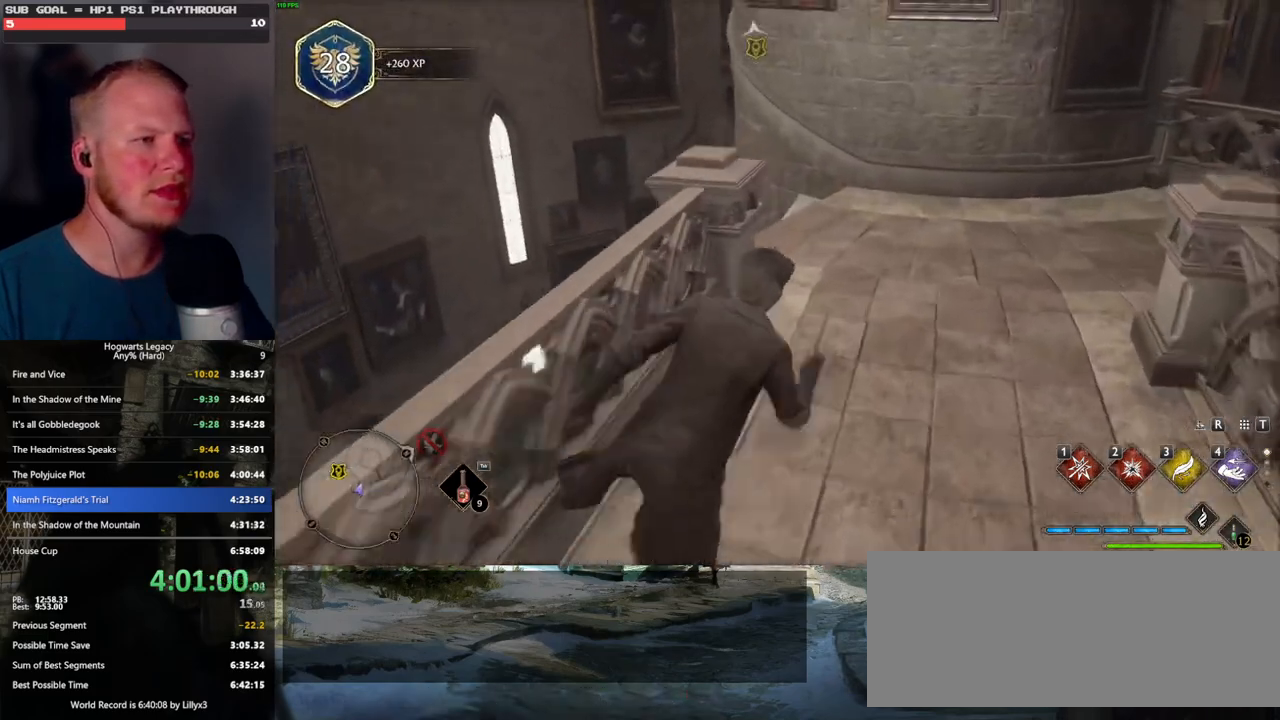
{"keys": ["w"], "mouse": [], "events": [[66, "d", "up"]]}
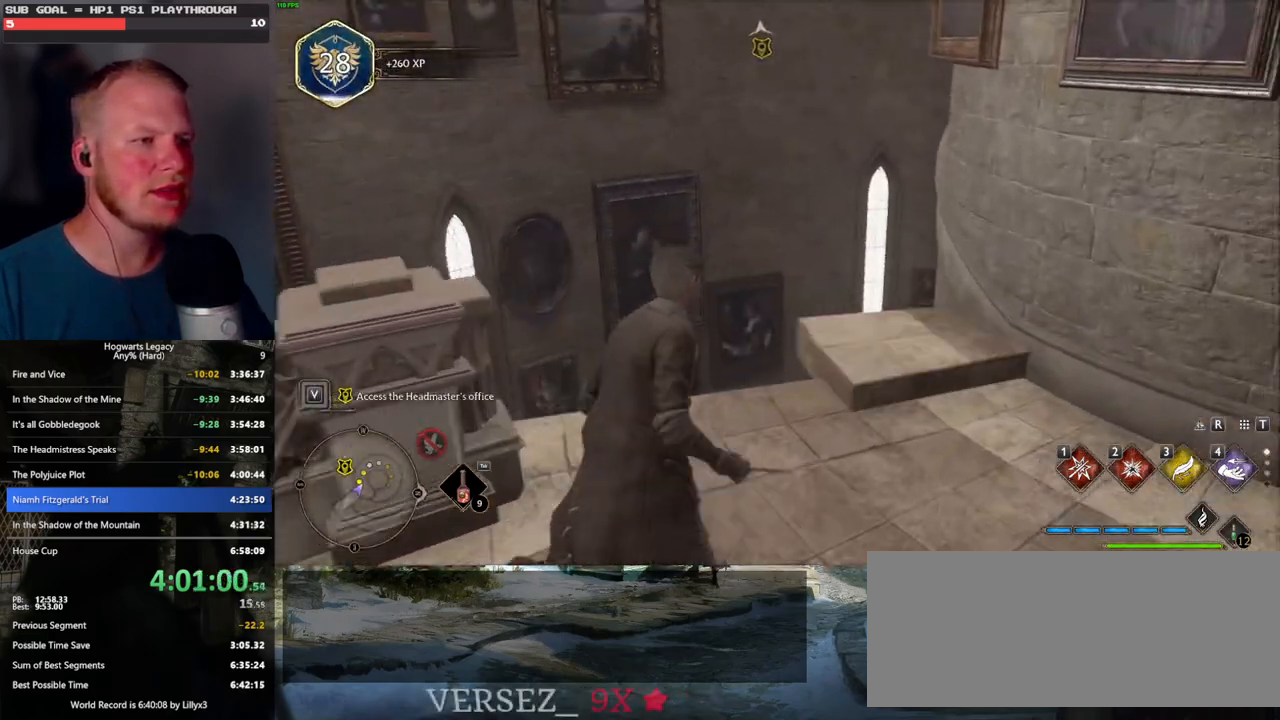
{"keys": ["w"], "mouse": [], "events": []}
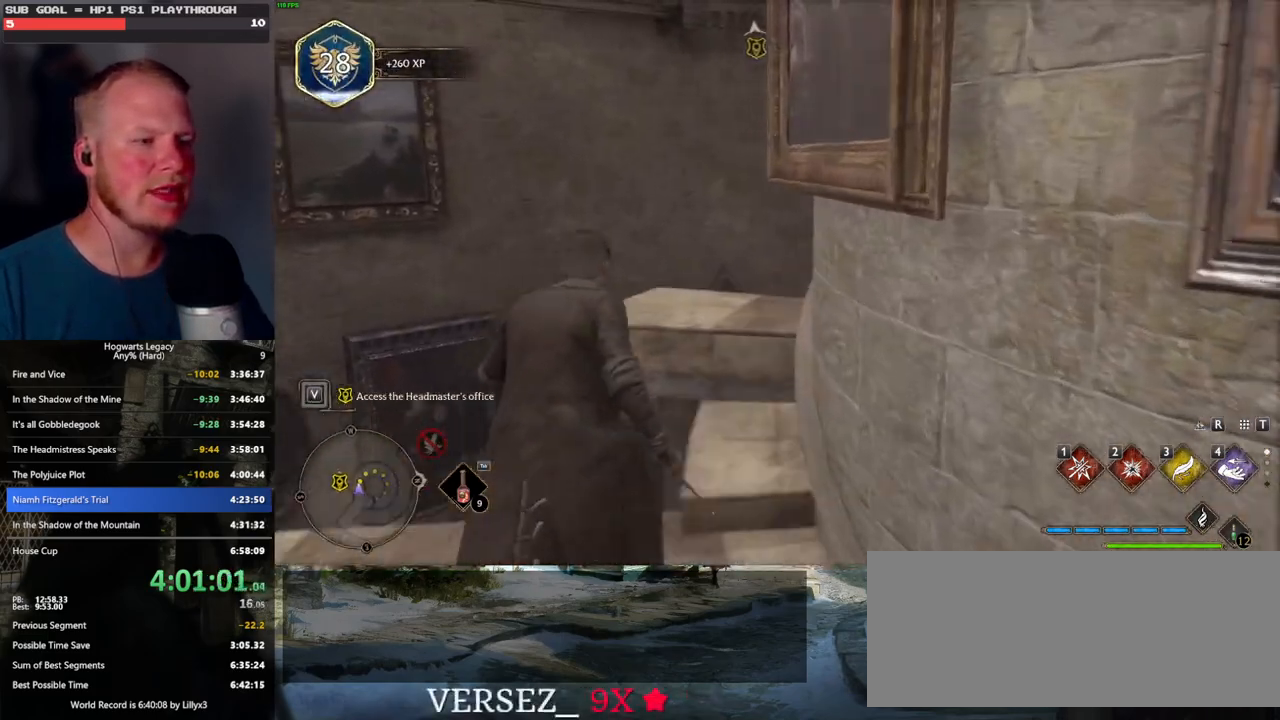
{"keys": ["w"], "mouse": [], "events": []}
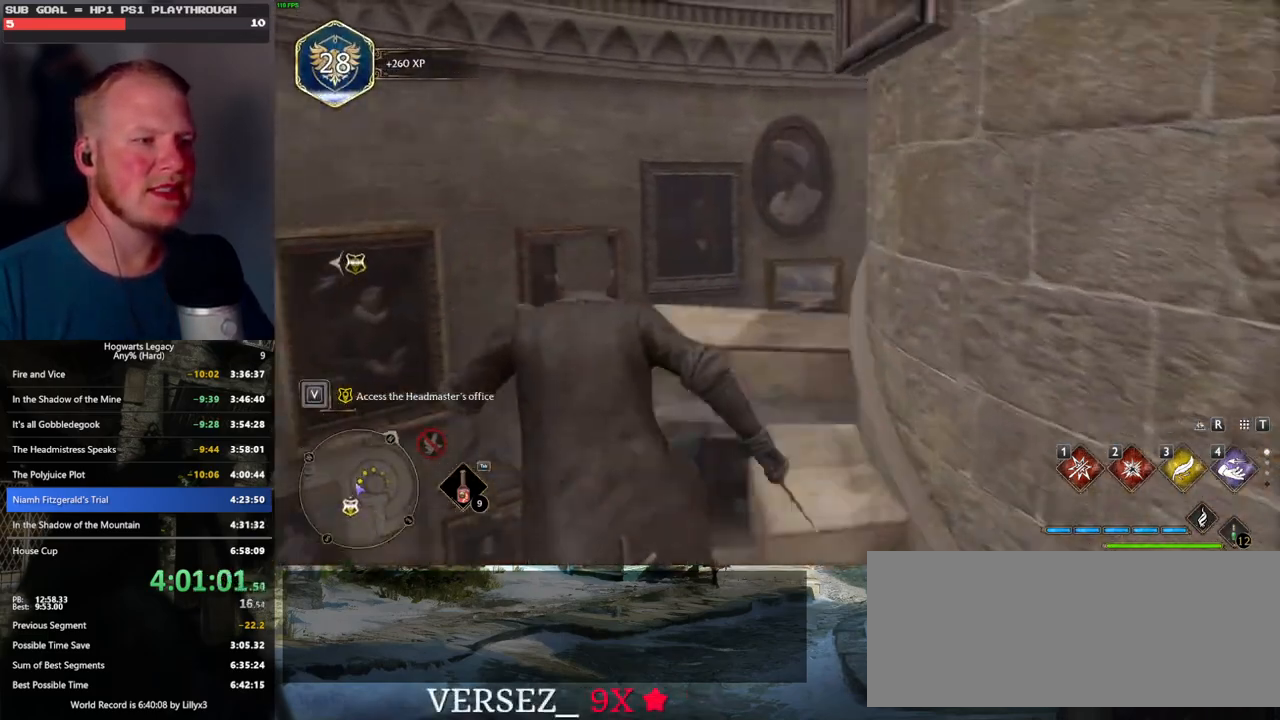
{"keys": ["w"], "mouse": [], "events": []}
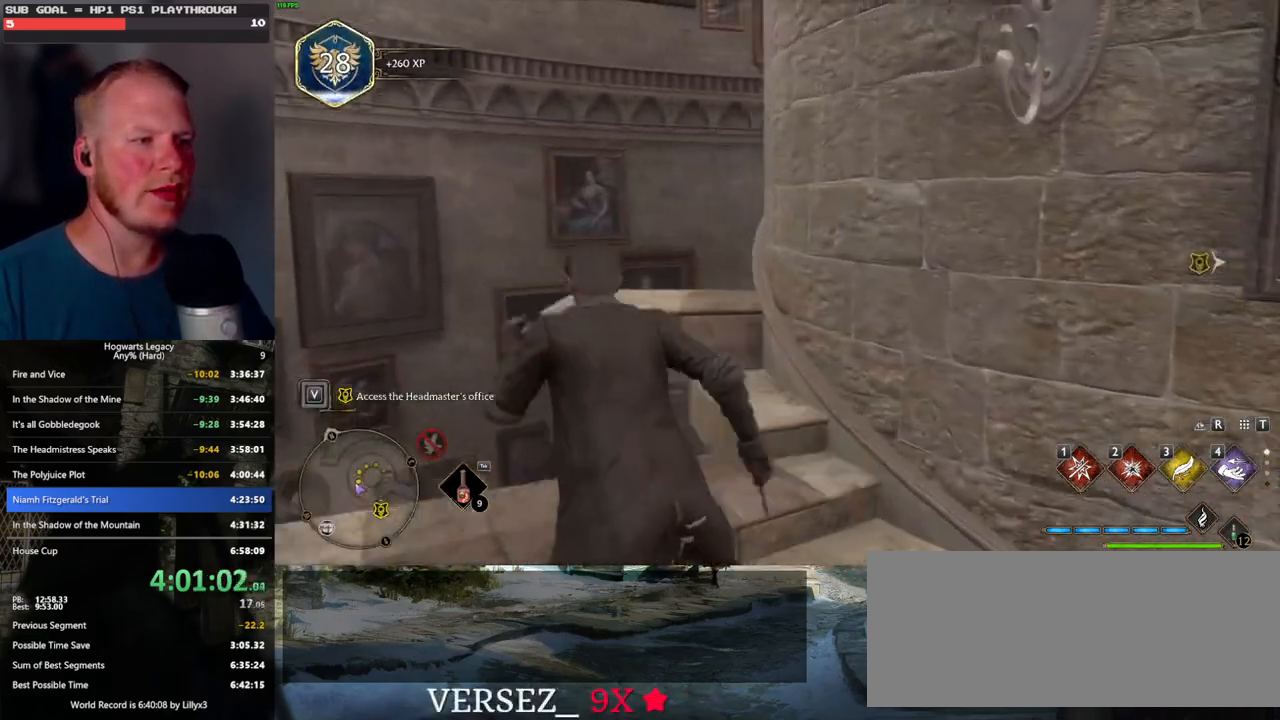
{"keys": ["w"], "mouse": [], "events": []}
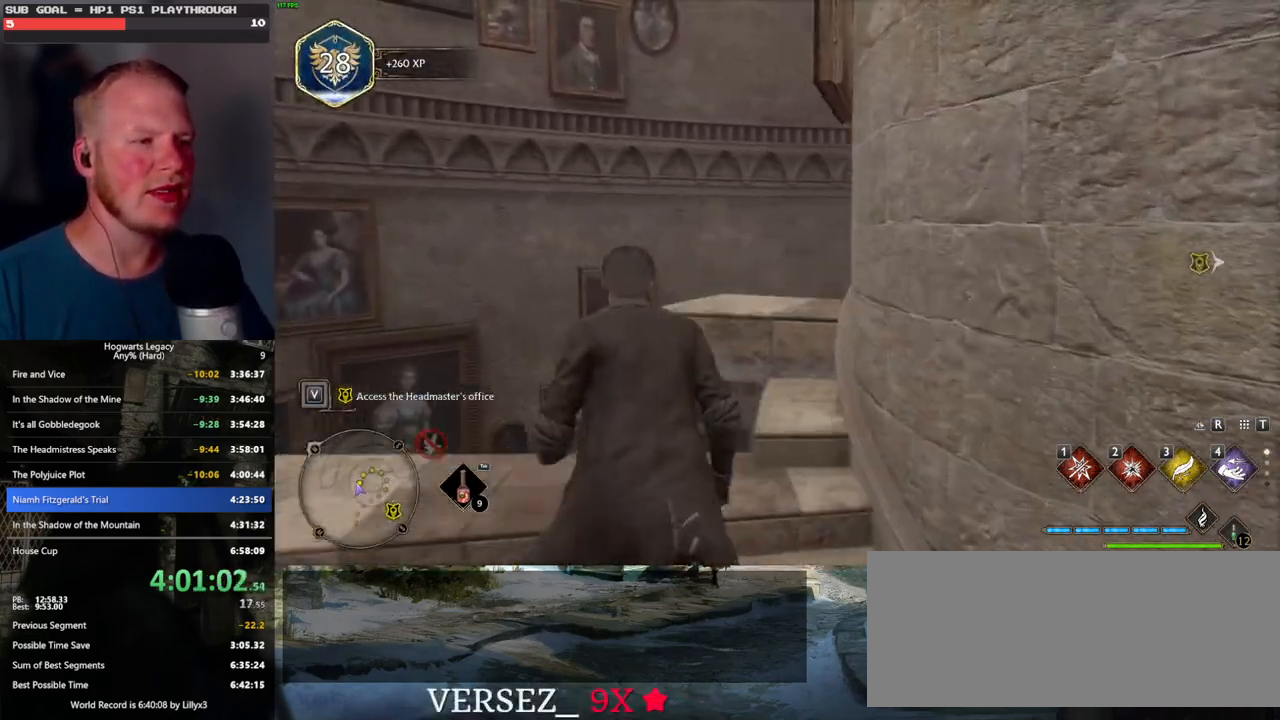
{"keys": ["w"], "mouse": [], "events": []}
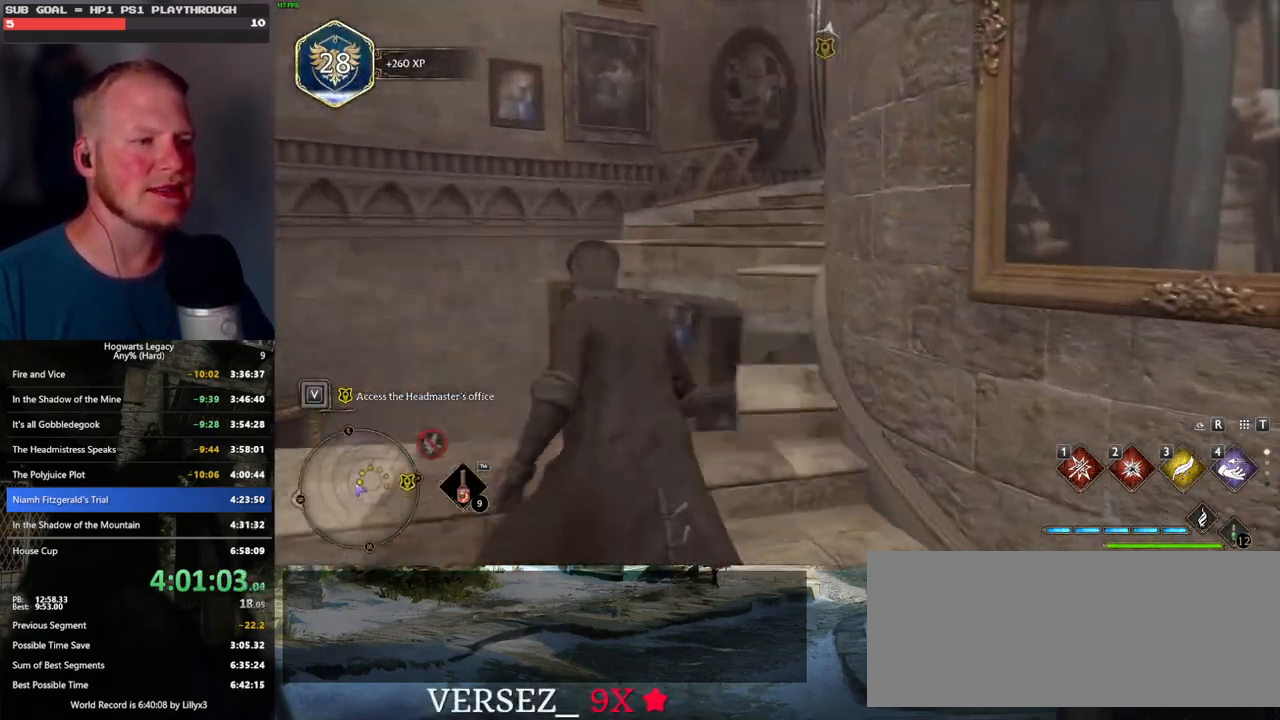
{"keys": ["w"], "mouse": [], "events": []}
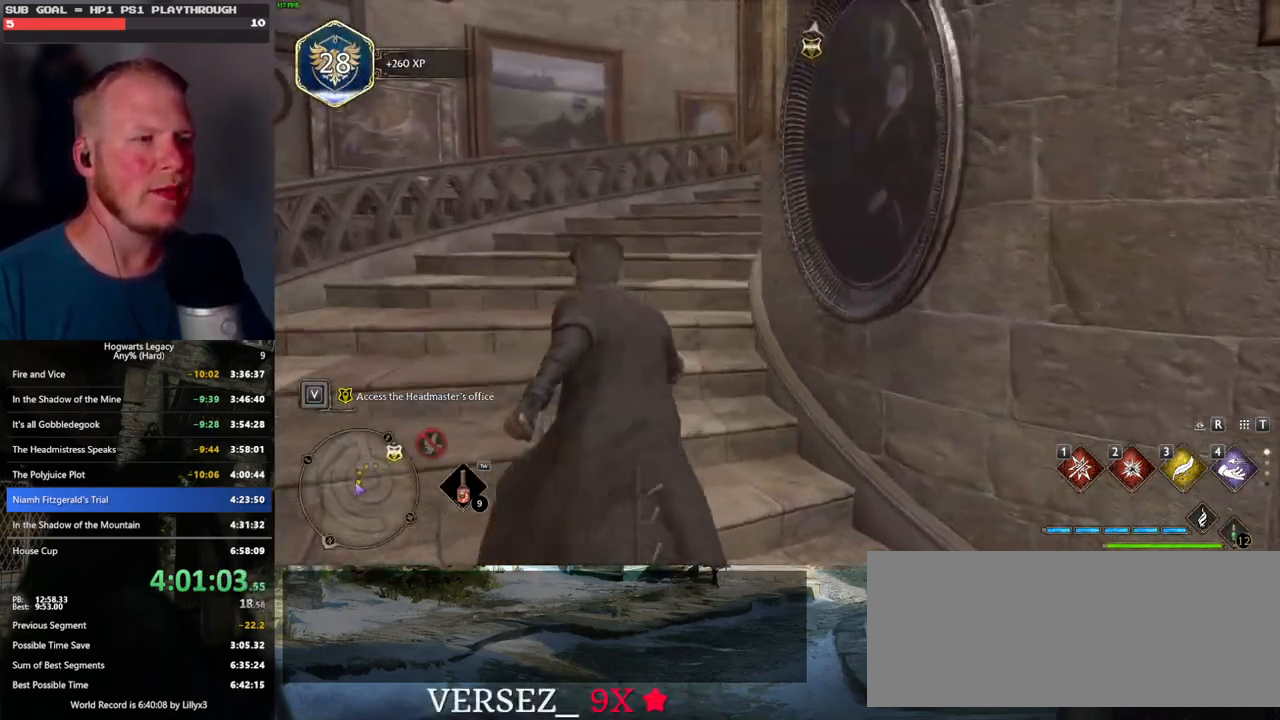
{"keys": ["w"], "mouse": [], "events": []}
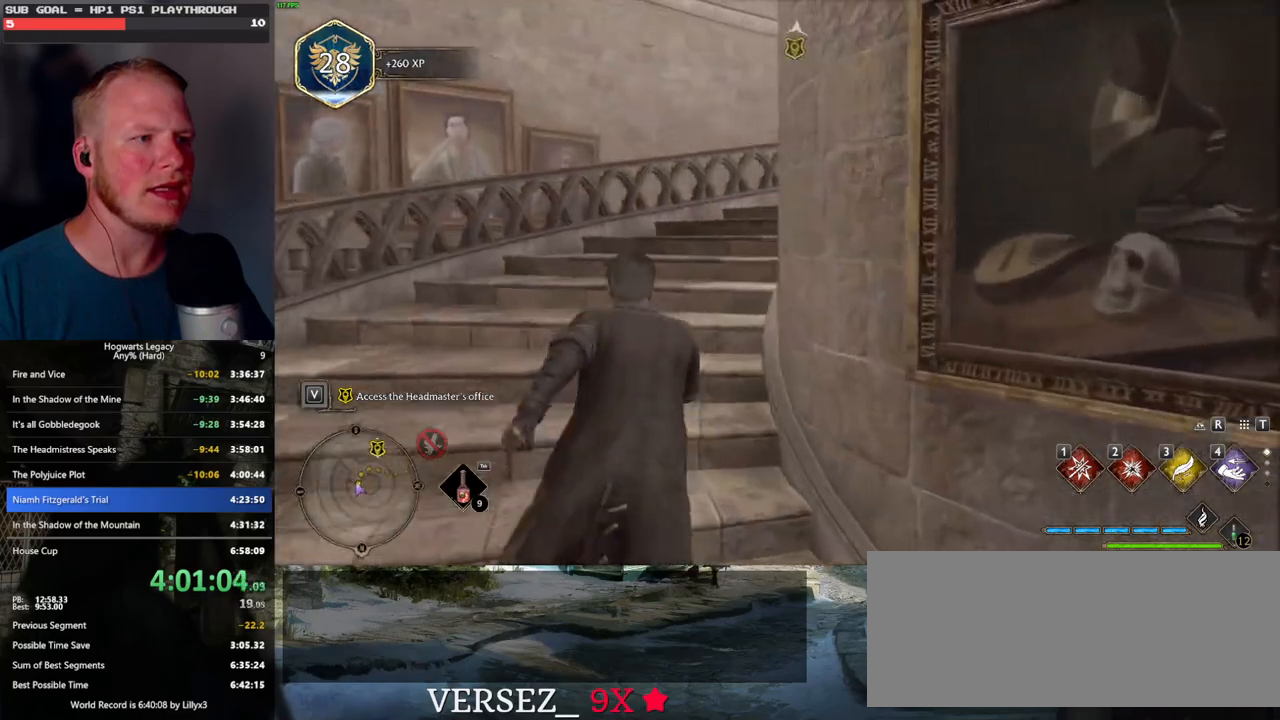
{"keys": ["w"], "mouse": [], "events": []}
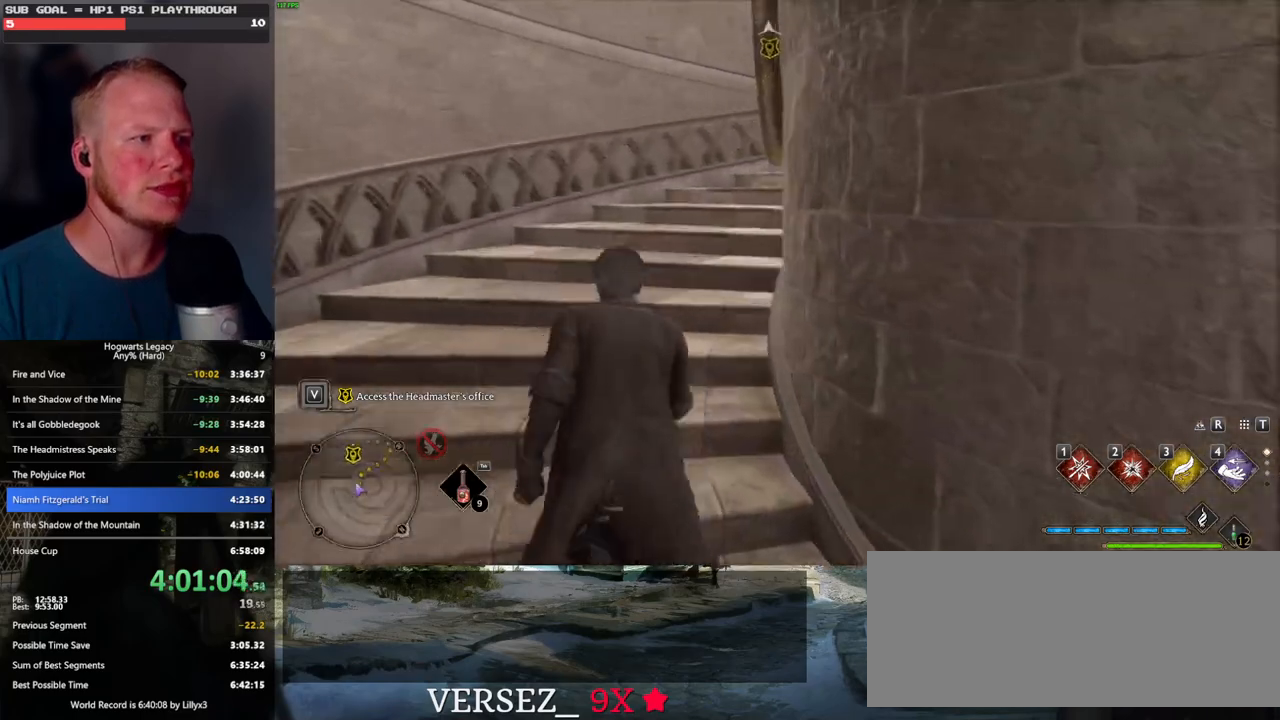
{"keys": ["w"], "mouse": [], "events": []}
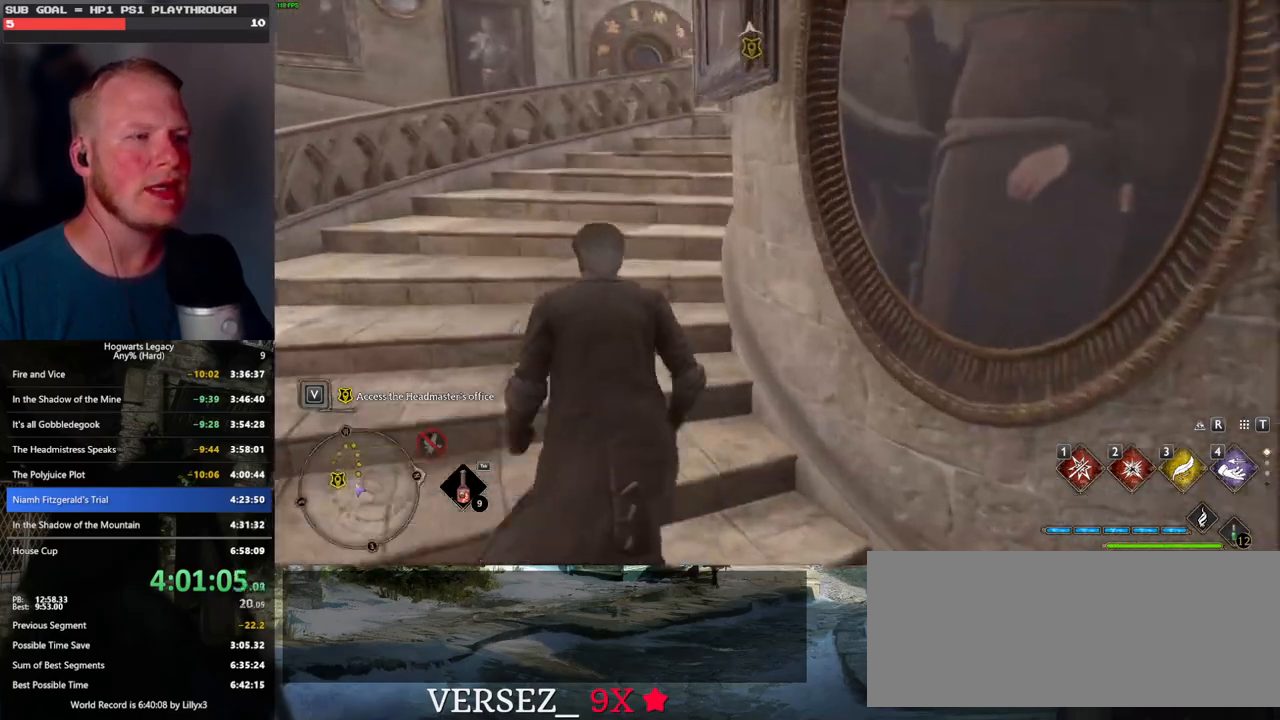
{"keys": ["w"], "mouse": [], "events": []}
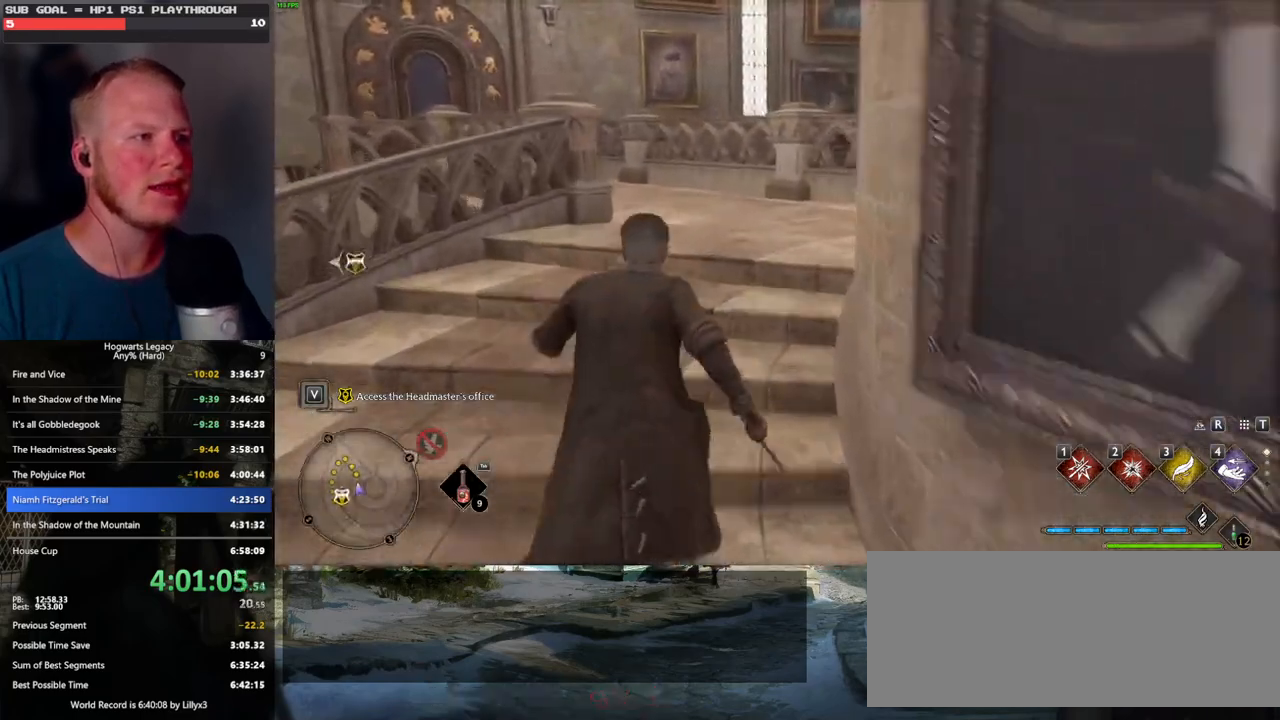
{"keys": ["w"], "mouse": [], "events": []}
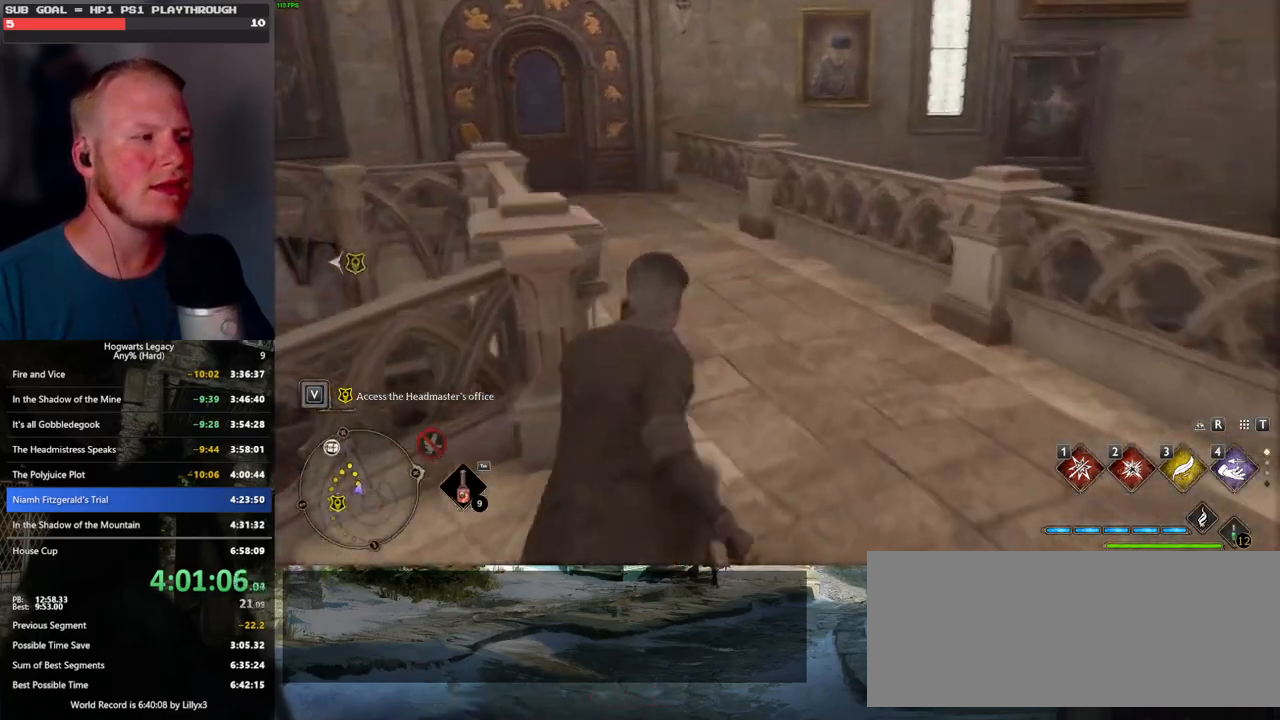
{"keys": ["w"], "mouse": [], "events": []}
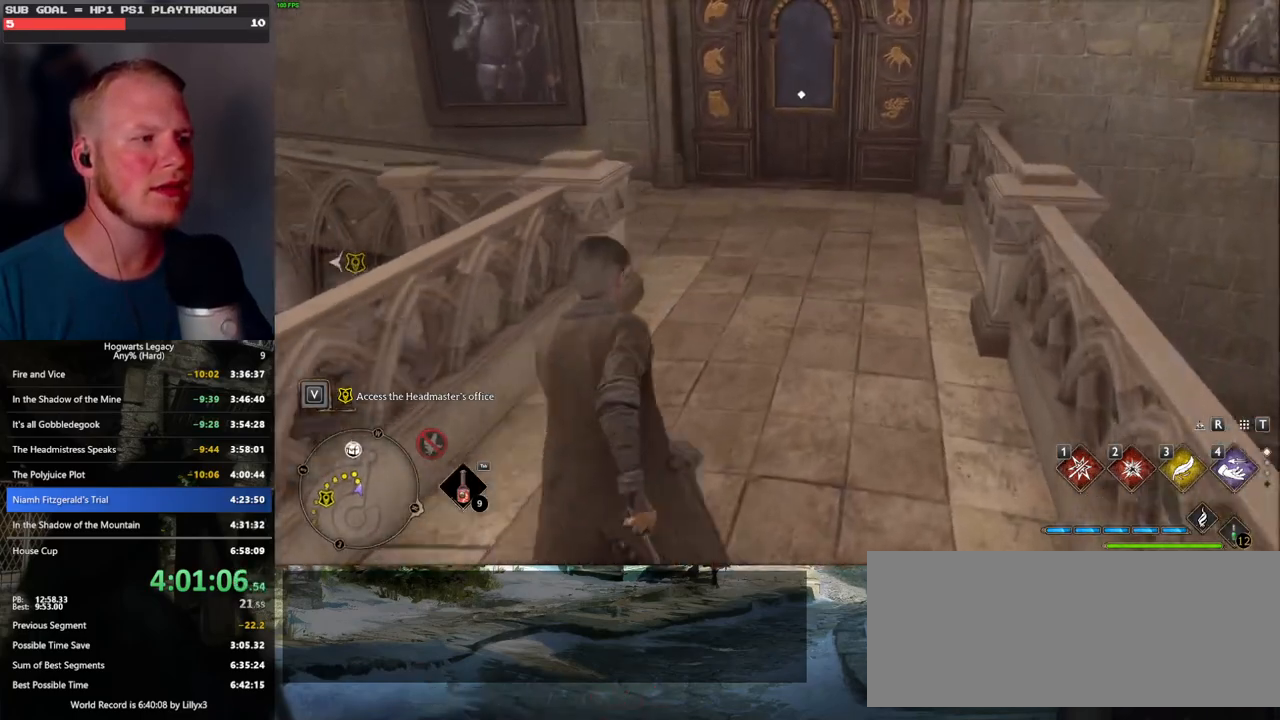
{"keys": ["w"], "mouse": [], "events": []}
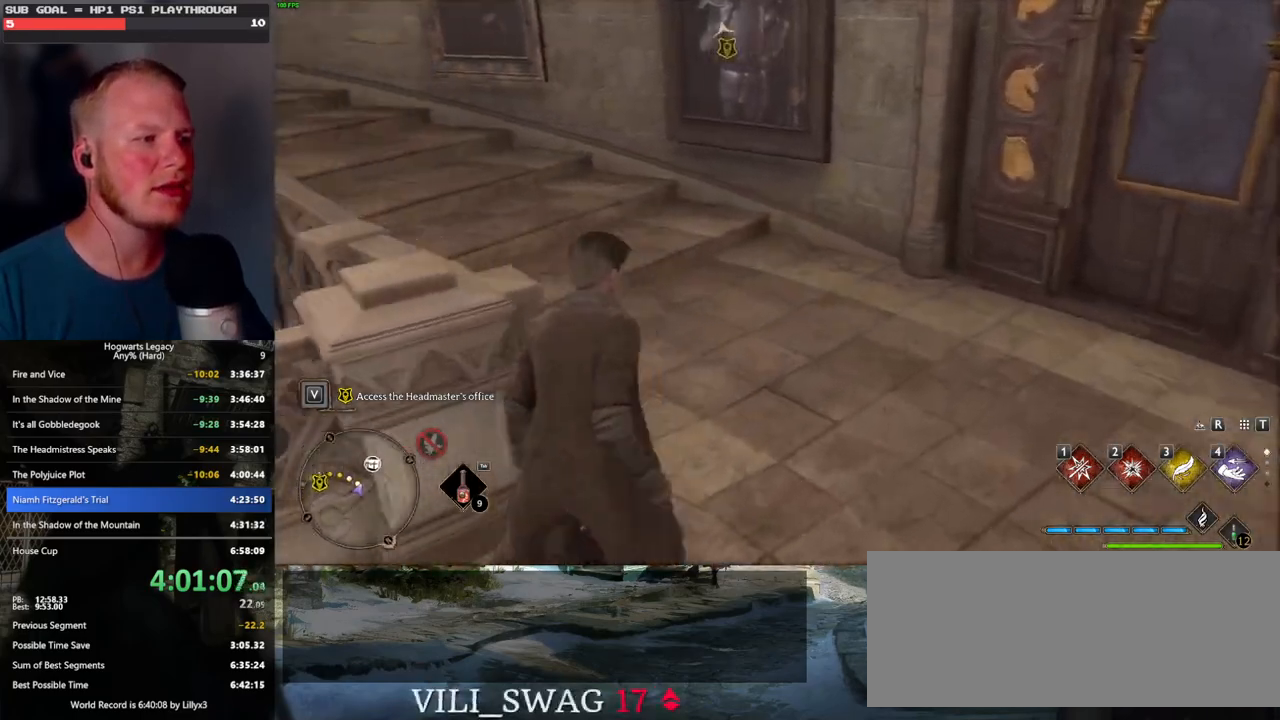
{"keys": ["w"], "mouse": [], "events": []}
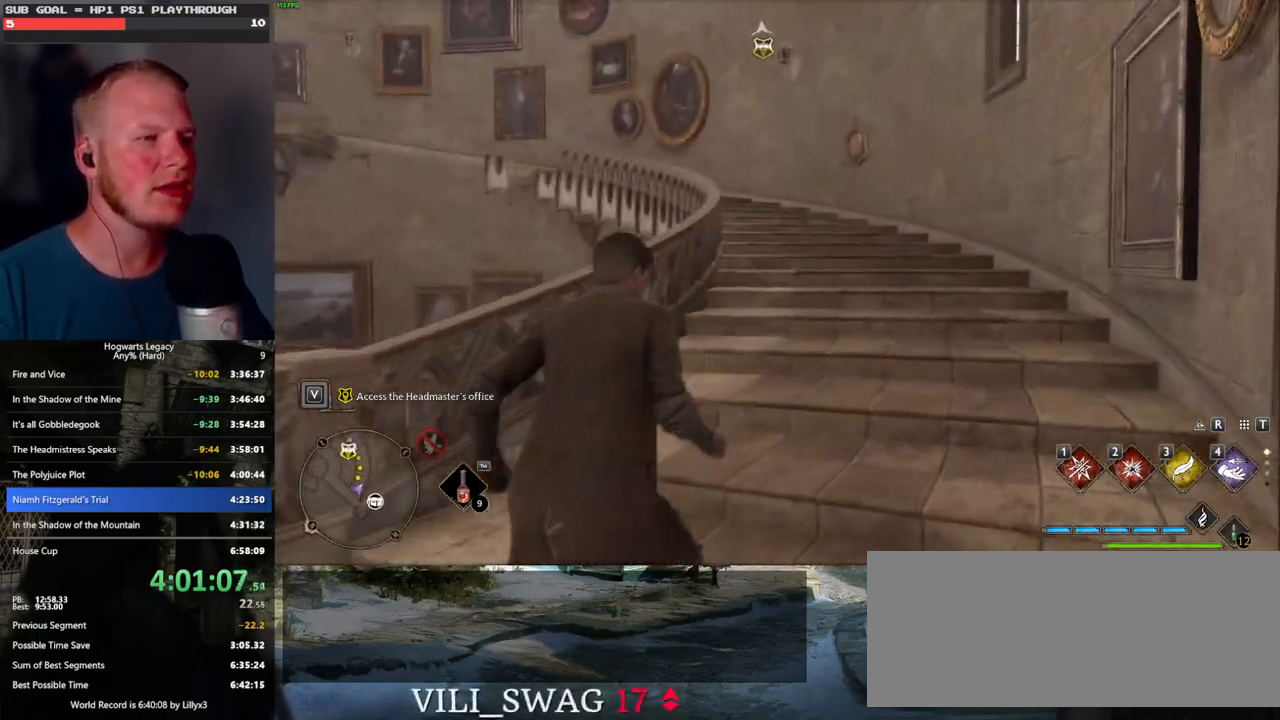
{"keys": ["w"], "mouse": [], "events": []}
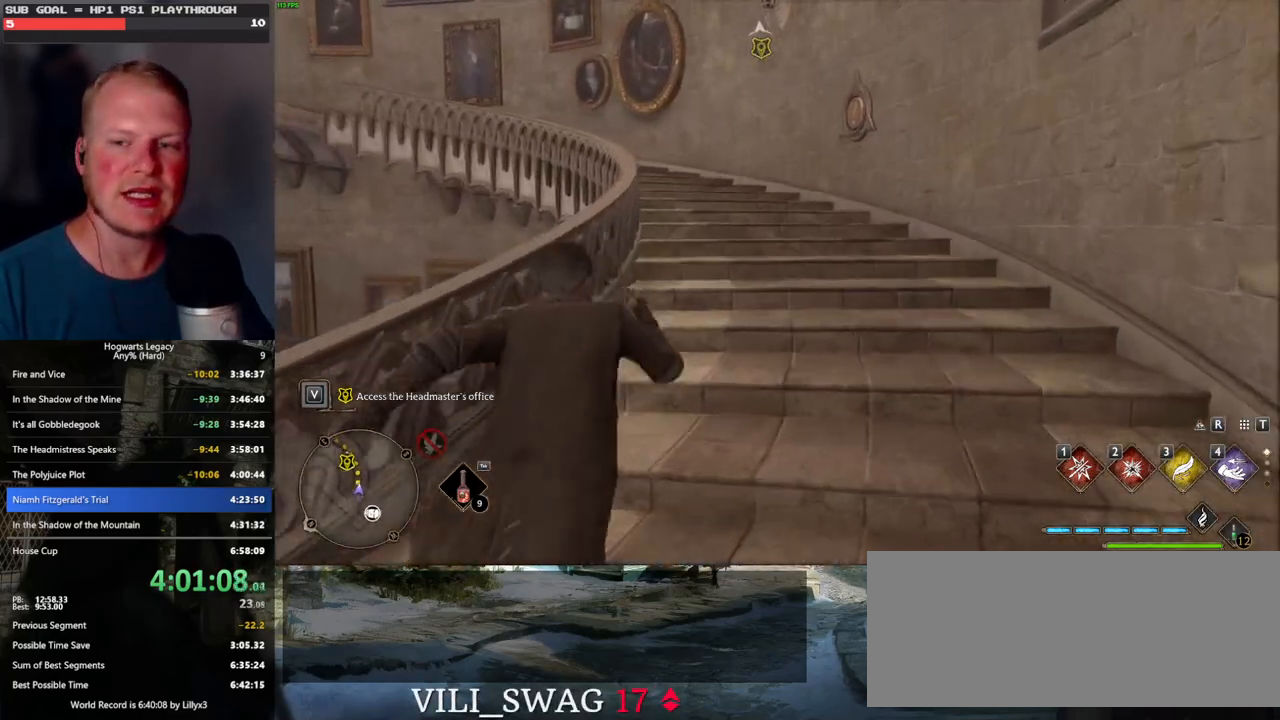
{"keys": ["w"], "mouse": [], "events": []}
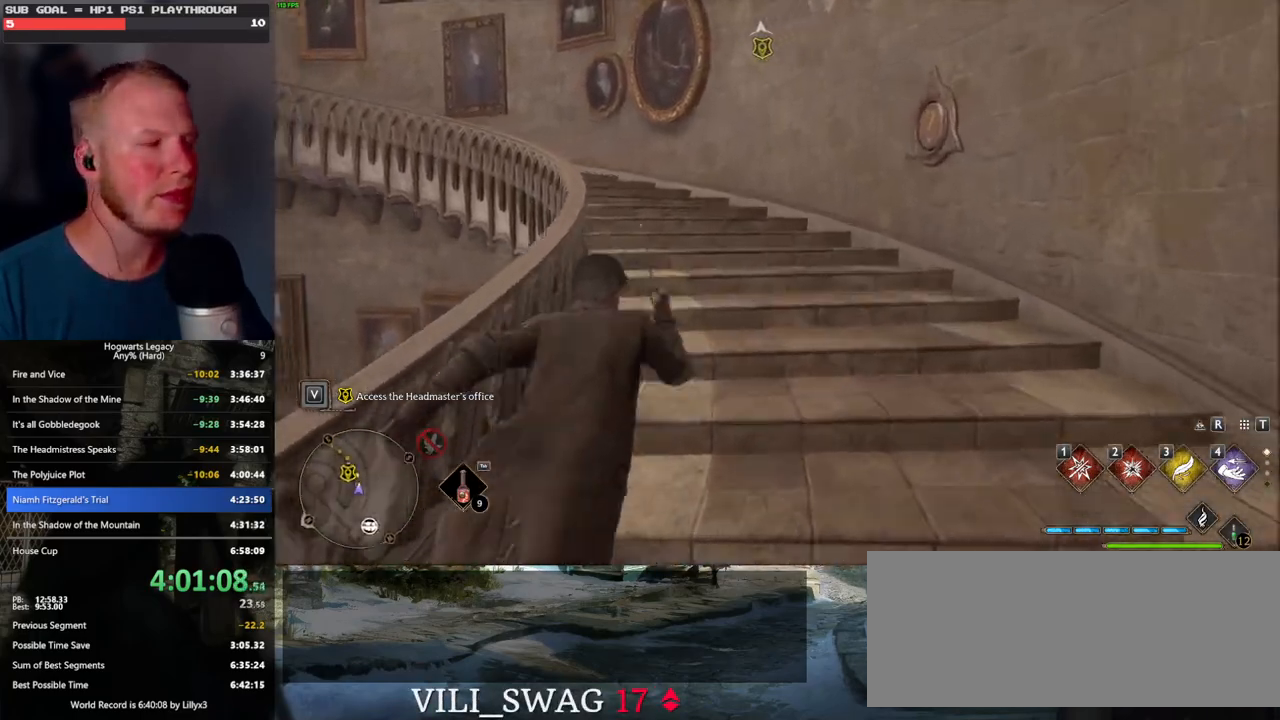
{"keys": ["w"], "mouse": [], "events": []}
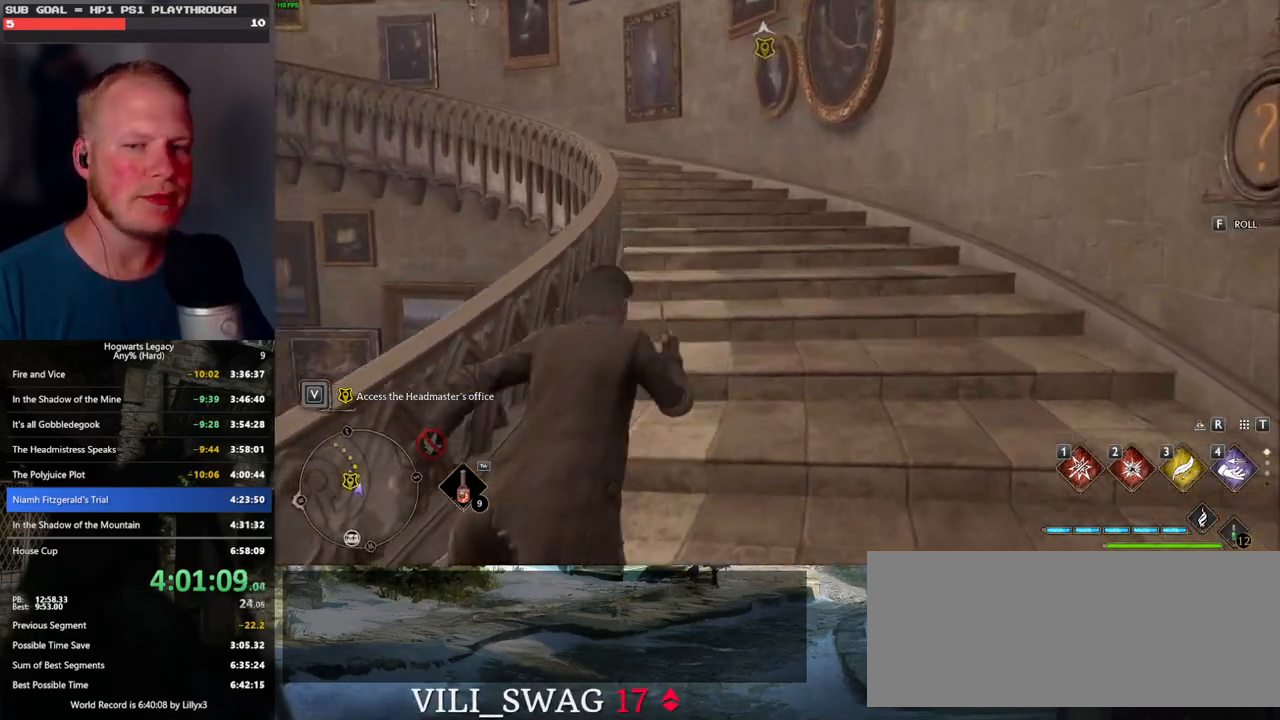
{"keys": ["w"], "mouse": [], "events": []}
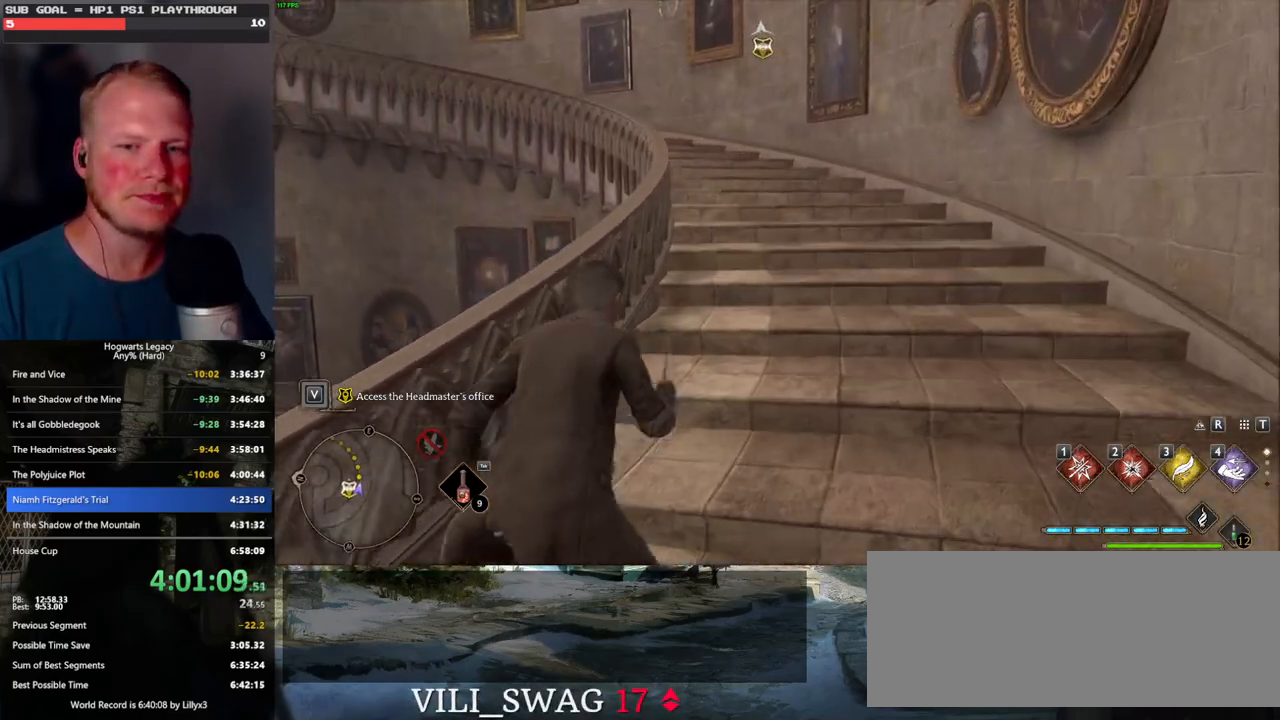
{"keys": ["w"], "mouse": [], "events": []}
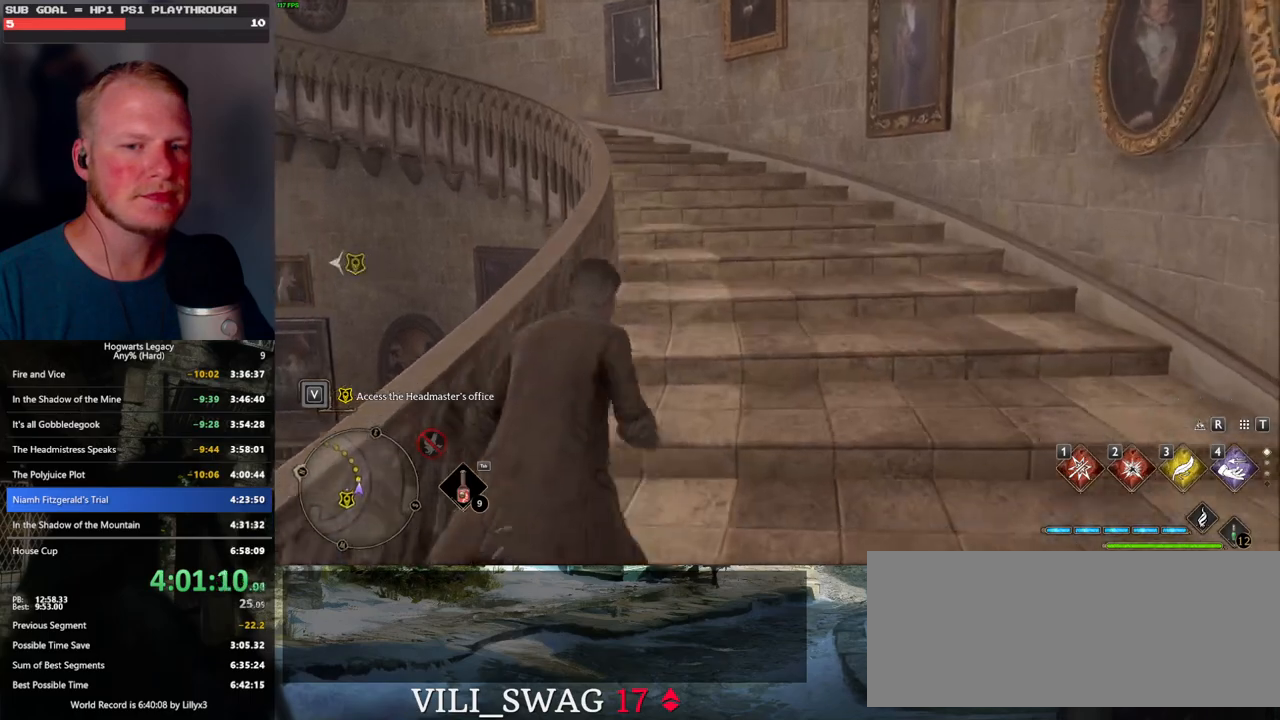
{"keys": ["w"], "mouse": [], "events": []}
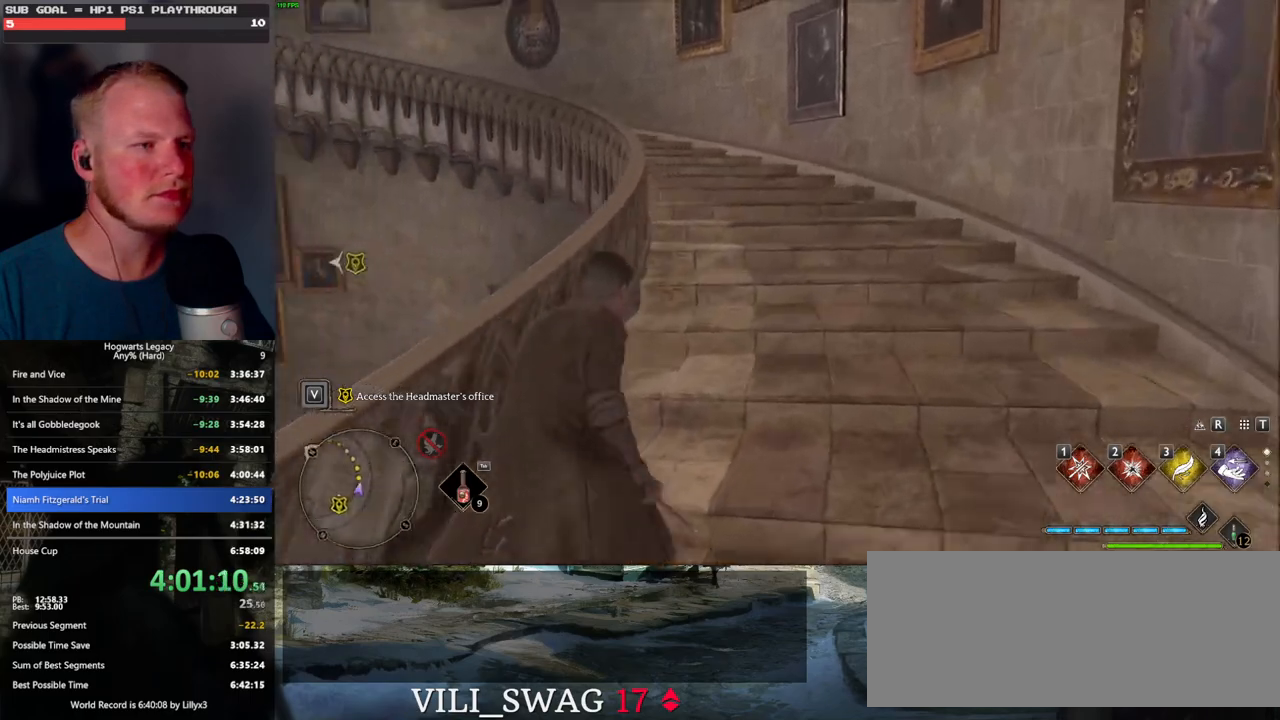
{"keys": ["w"], "mouse": [], "events": []}
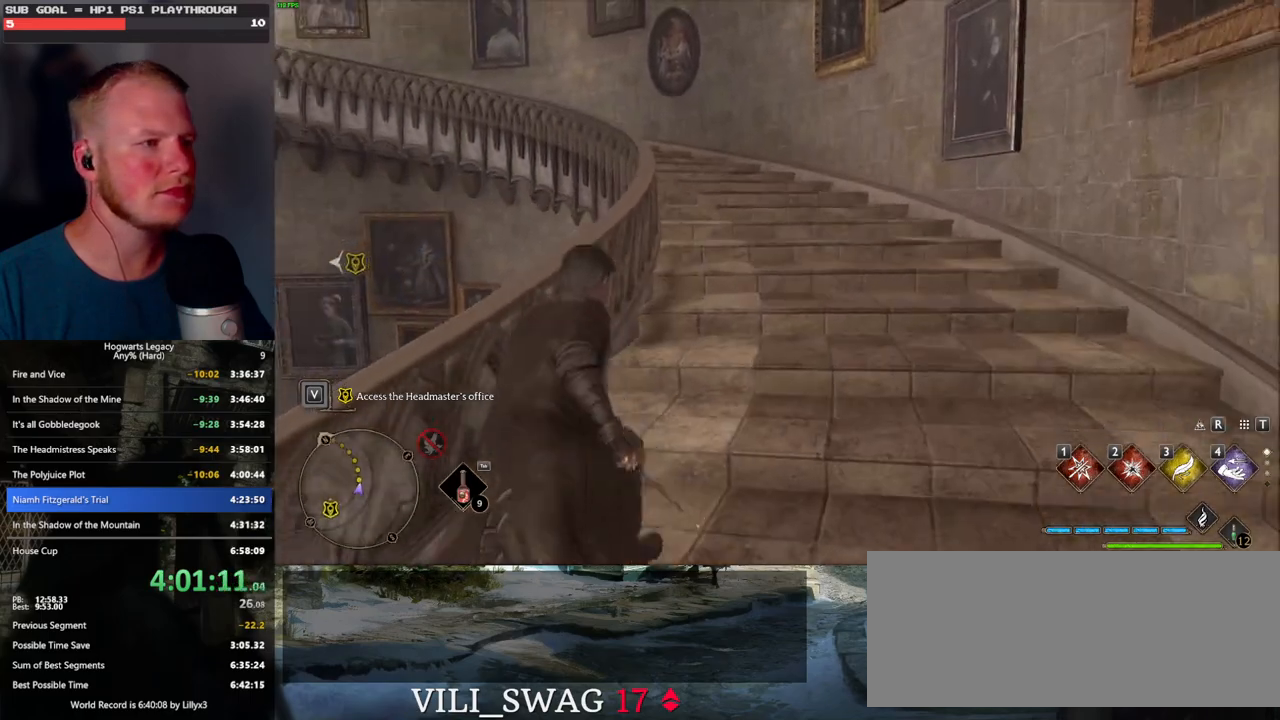
{"keys": ["w"], "mouse": [], "events": []}
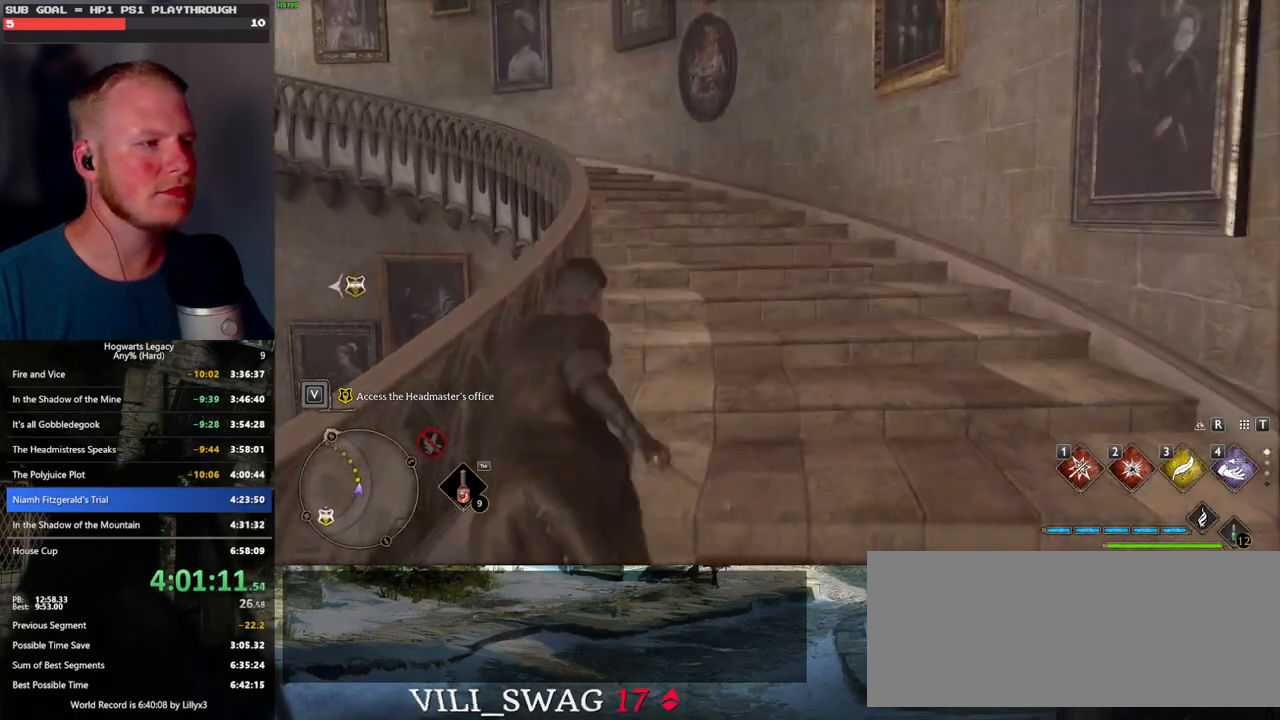
{"keys": ["w"], "mouse": [], "events": []}
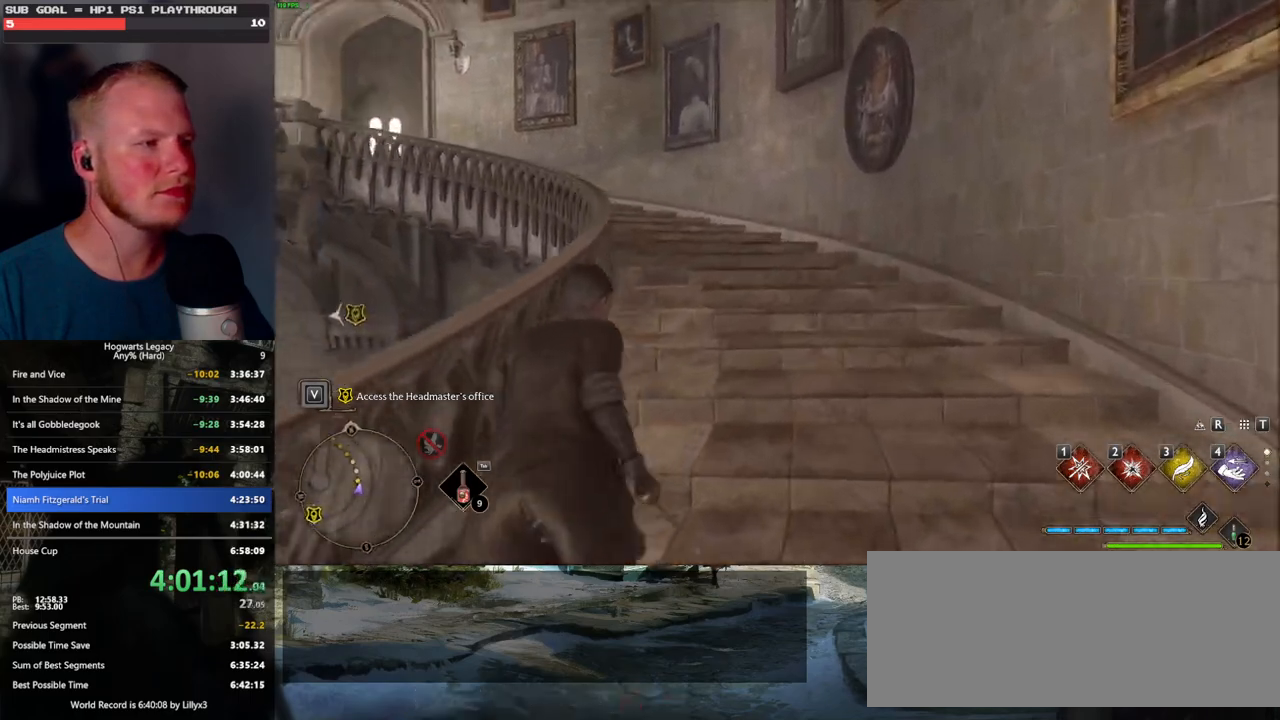
{"keys": ["w"], "mouse": [], "events": []}
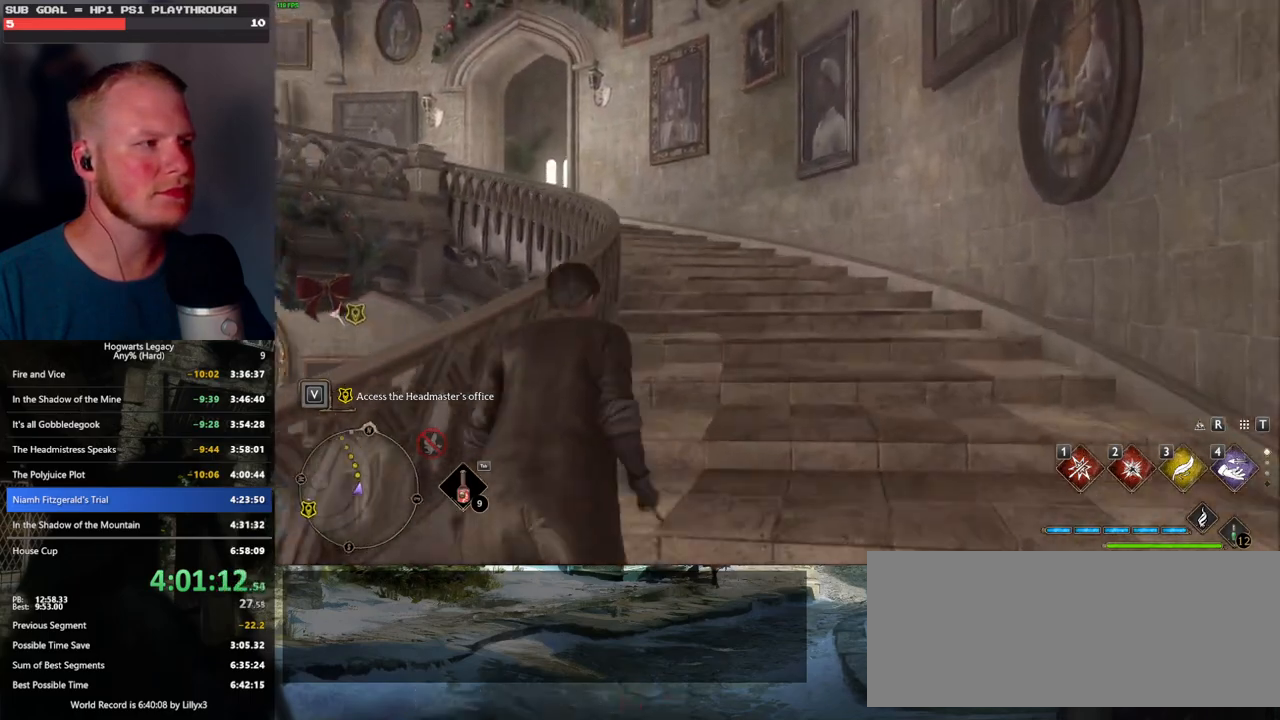
{"keys": ["w"], "mouse": [], "events": []}
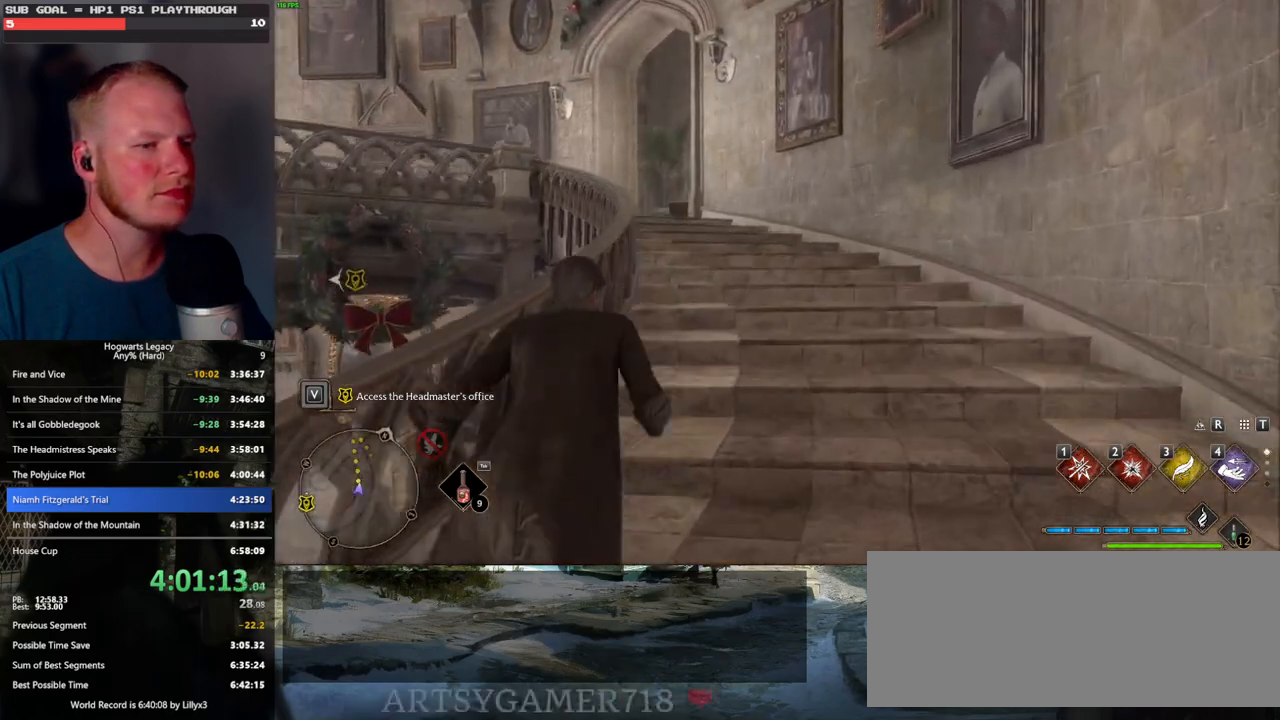
{"keys": ["w"], "mouse": [], "events": []}
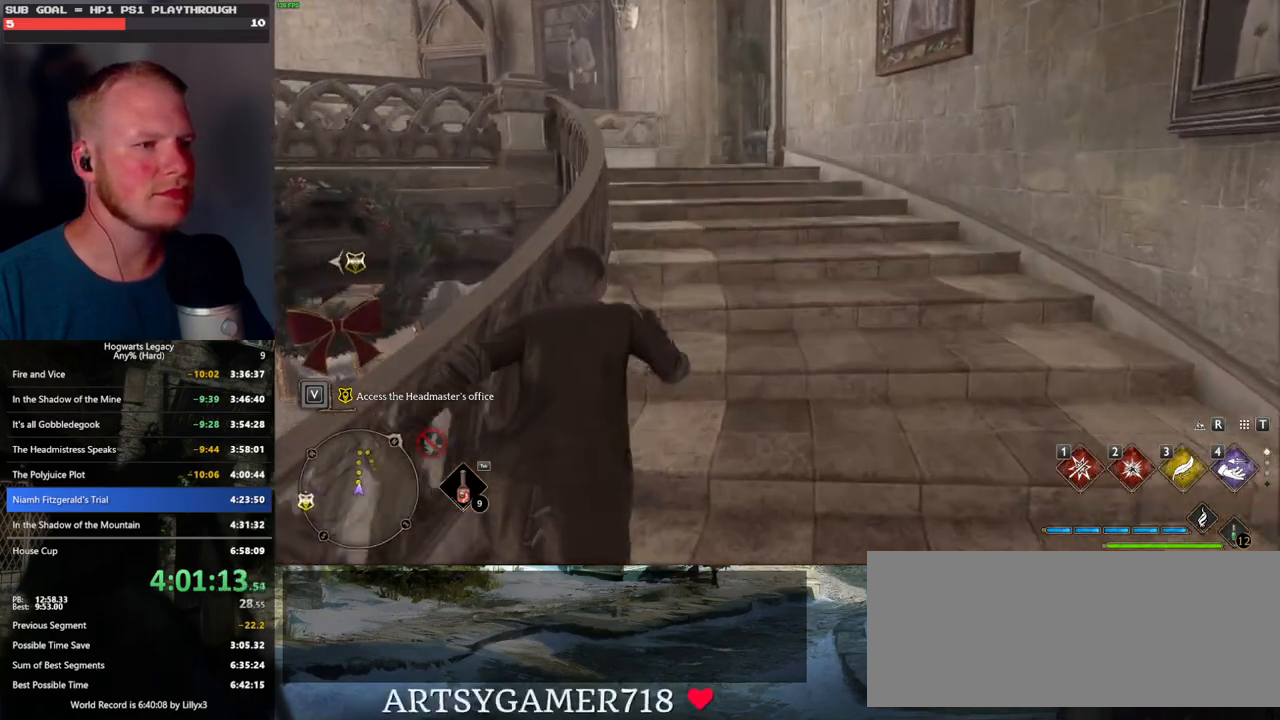
{"keys": ["w"], "mouse": [], "events": []}